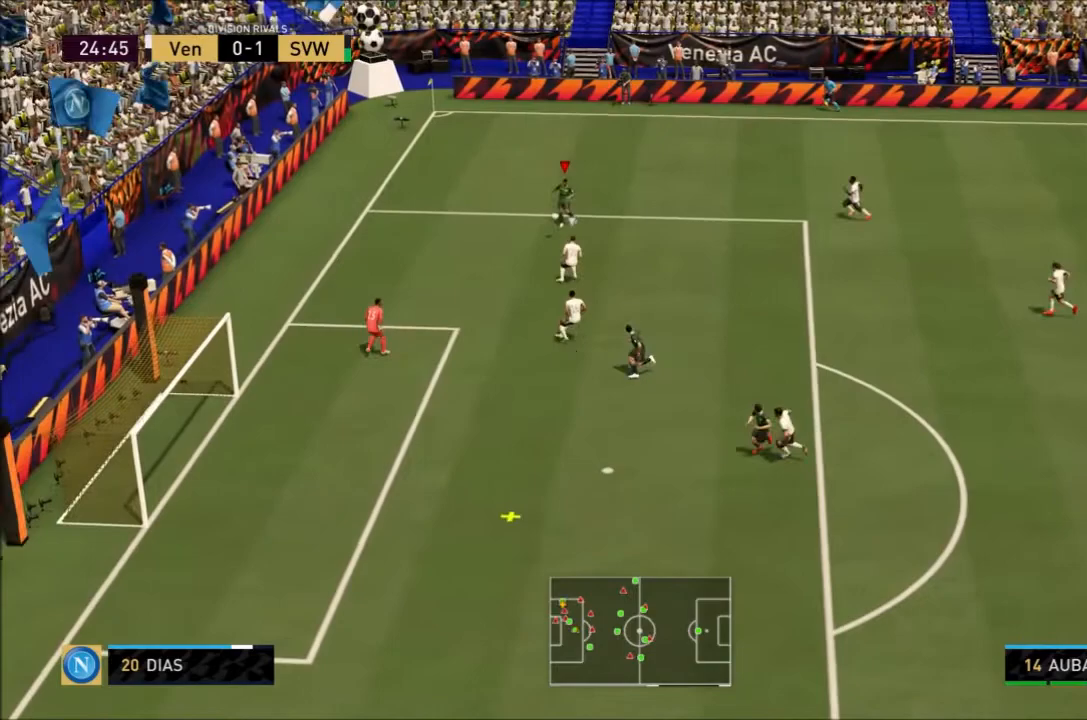
Gameplay with a controller (PlayStation layout); each line is a JSON object with the inputs held at the frame after it. "events" lists button and stick changes between this image and that frame as [ms after this image, input, new state], when the widget could be followed in between. Not read: L3.
{"buttons": [], "left_stick": "left", "right_stick": "center", "events": [[400, "left_stick", "down-left"], [500, "left_stick", "left"]]}
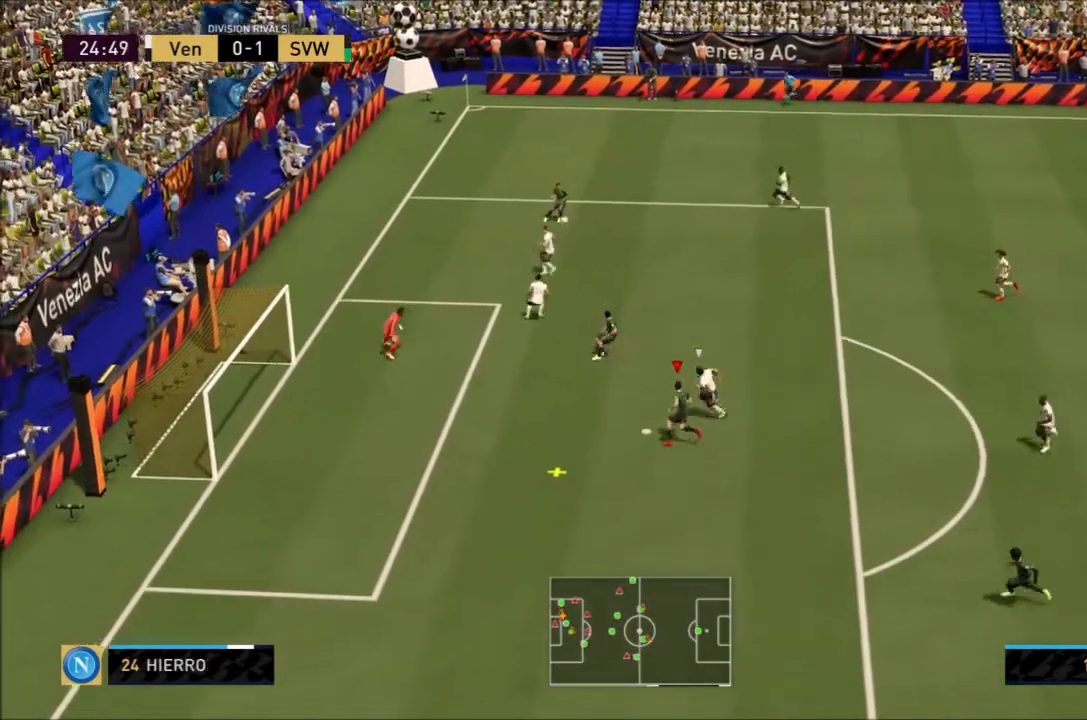
{"buttons": [], "left_stick": "left", "right_stick": "center", "events": [[34, "CIRCLE", "down"], [267, "CIRCLE", "up"]]}
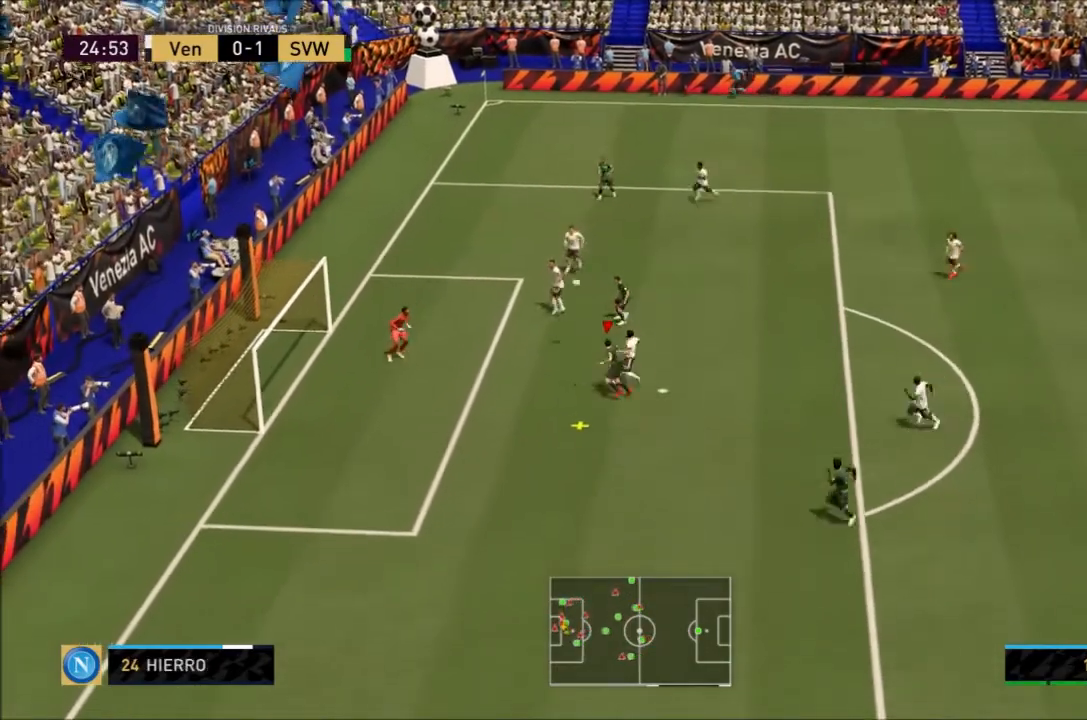
{"buttons": [], "left_stick": "left", "right_stick": "center", "events": []}
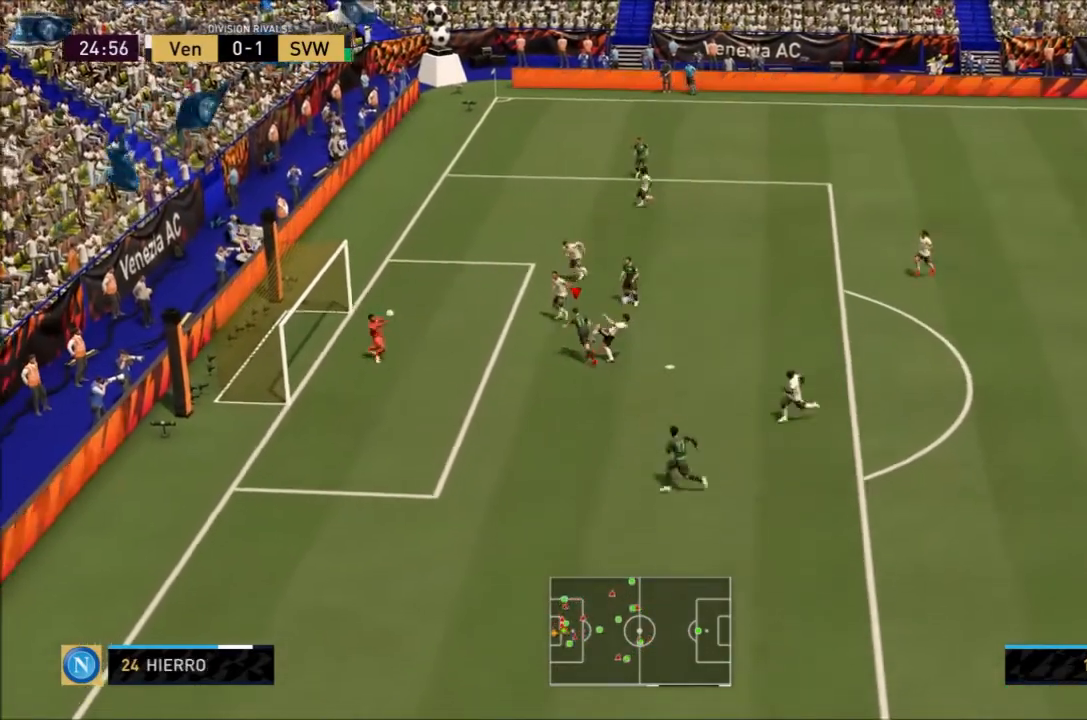
{"buttons": [], "left_stick": "left", "right_stick": "center", "events": []}
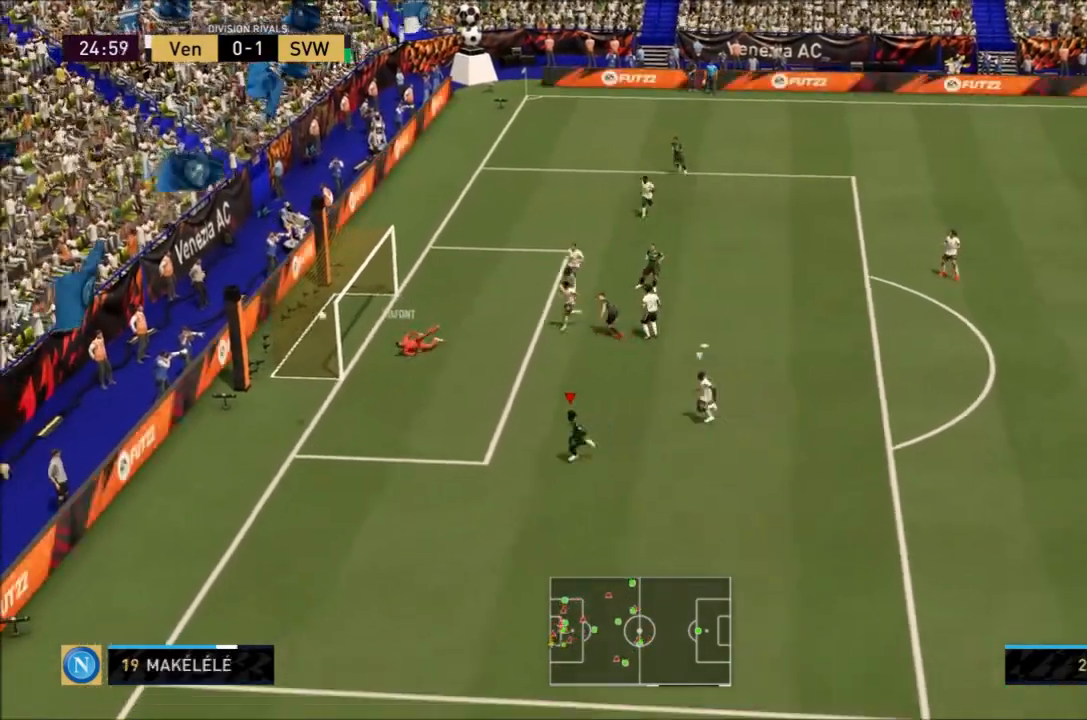
{"buttons": [], "left_stick": "center", "right_stick": "center", "events": [[400, "left_stick", "center"]]}
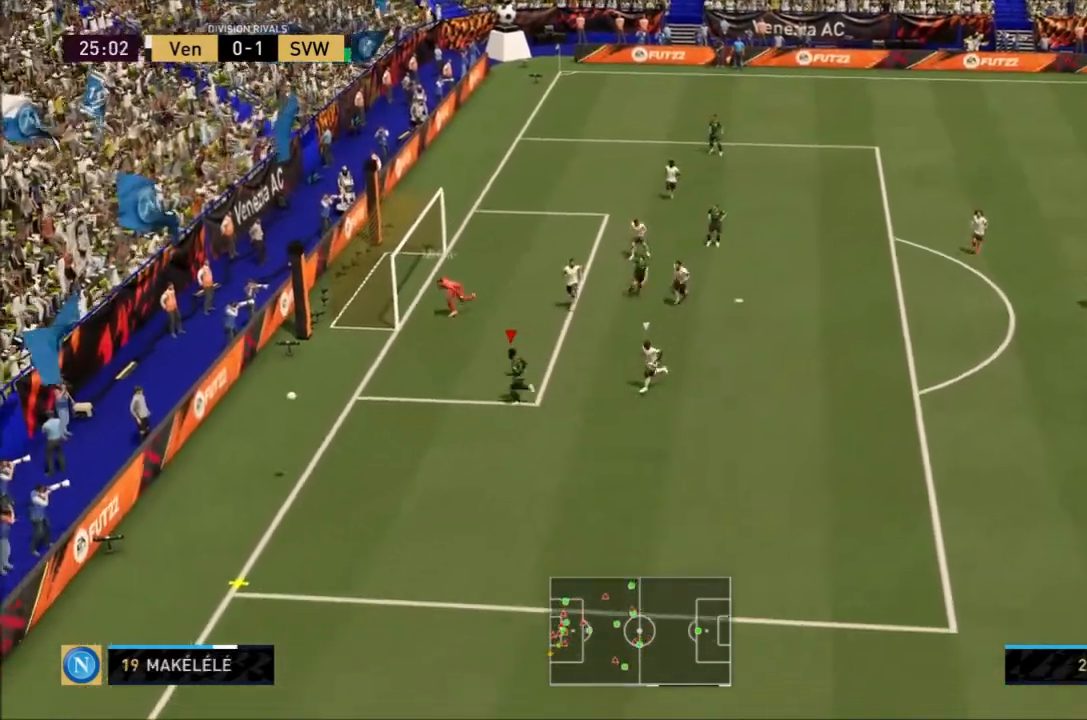
{"buttons": [], "left_stick": "center", "right_stick": "center", "events": []}
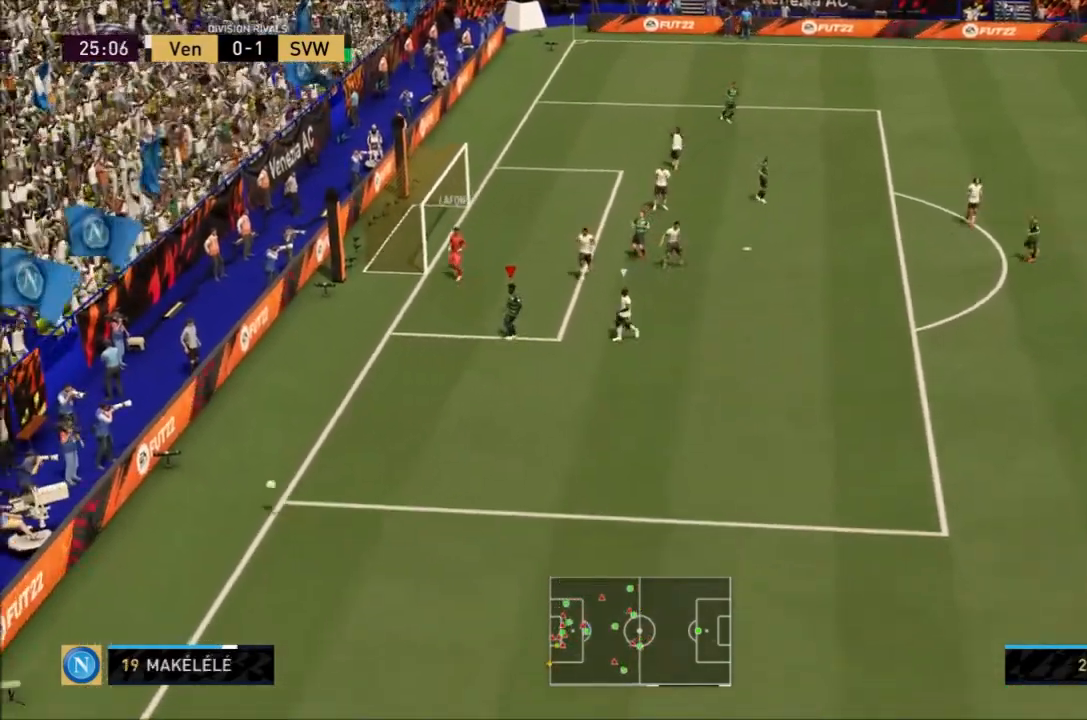
{"buttons": [], "left_stick": "center", "right_stick": "center", "events": []}
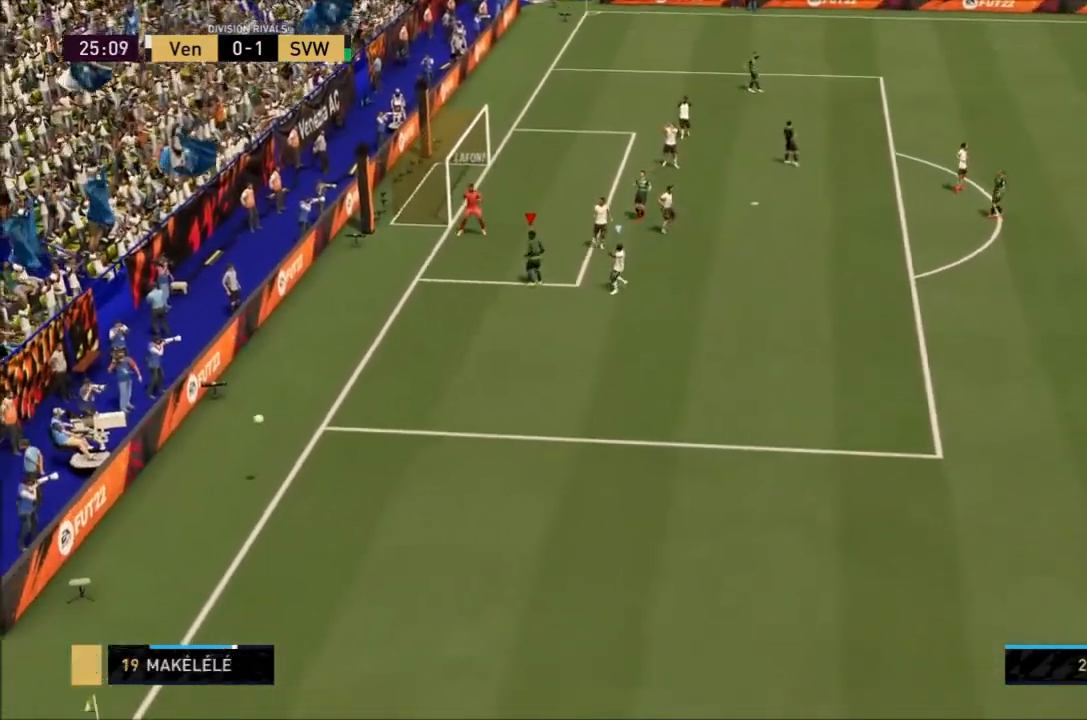
{"buttons": [], "left_stick": "down", "right_stick": "center", "events": [[267, "left_stick", "down-left"], [501, "left_stick", "down"]]}
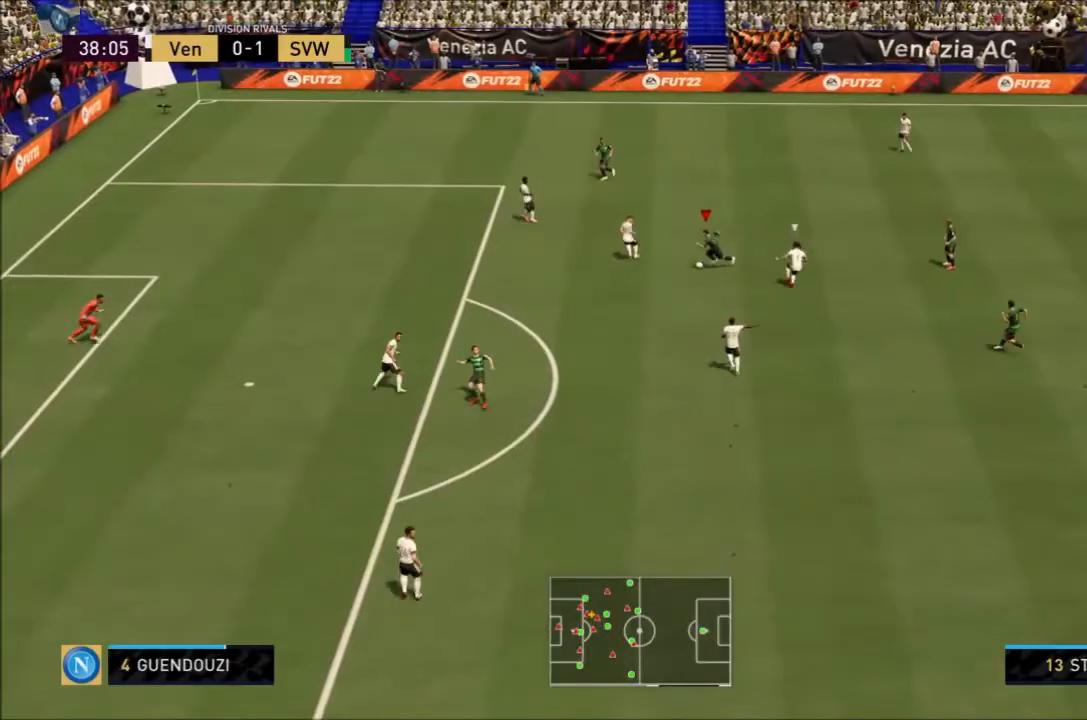
{"buttons": [], "left_stick": "down-left", "right_stick": "center", "events": [[333, "left_stick", "down-left"]]}
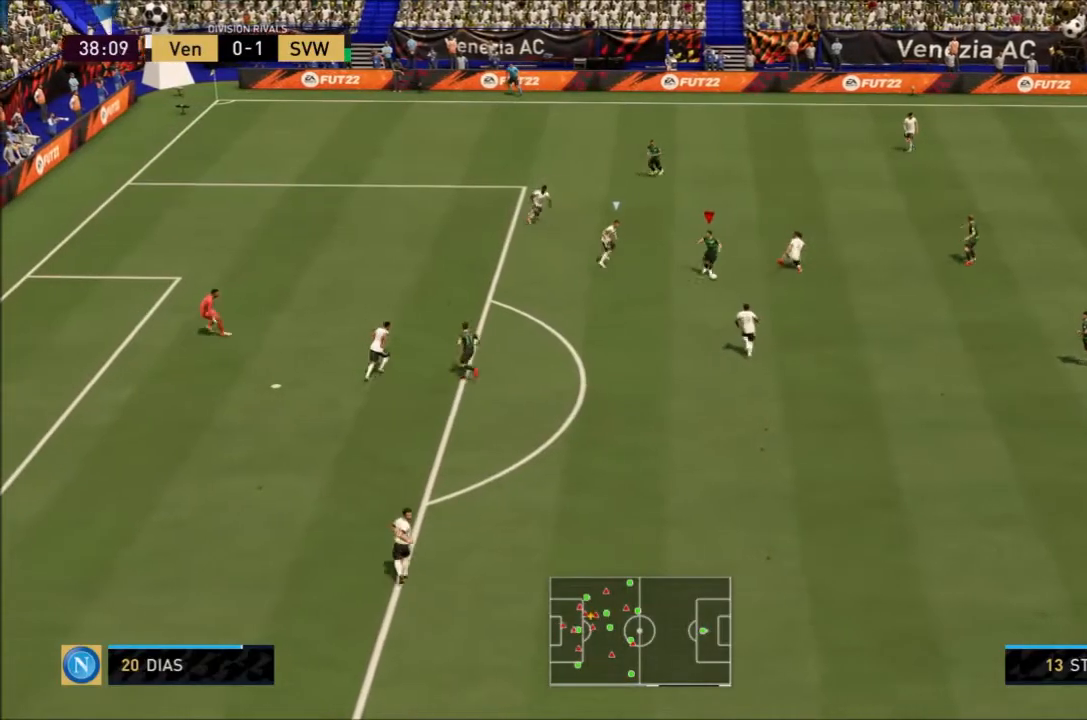
{"buttons": ["R1"], "left_stick": "down-left", "right_stick": "center", "events": [[100, "CIRCLE", "down"], [100, "R1", "down"], [334, "CIRCLE", "up"]]}
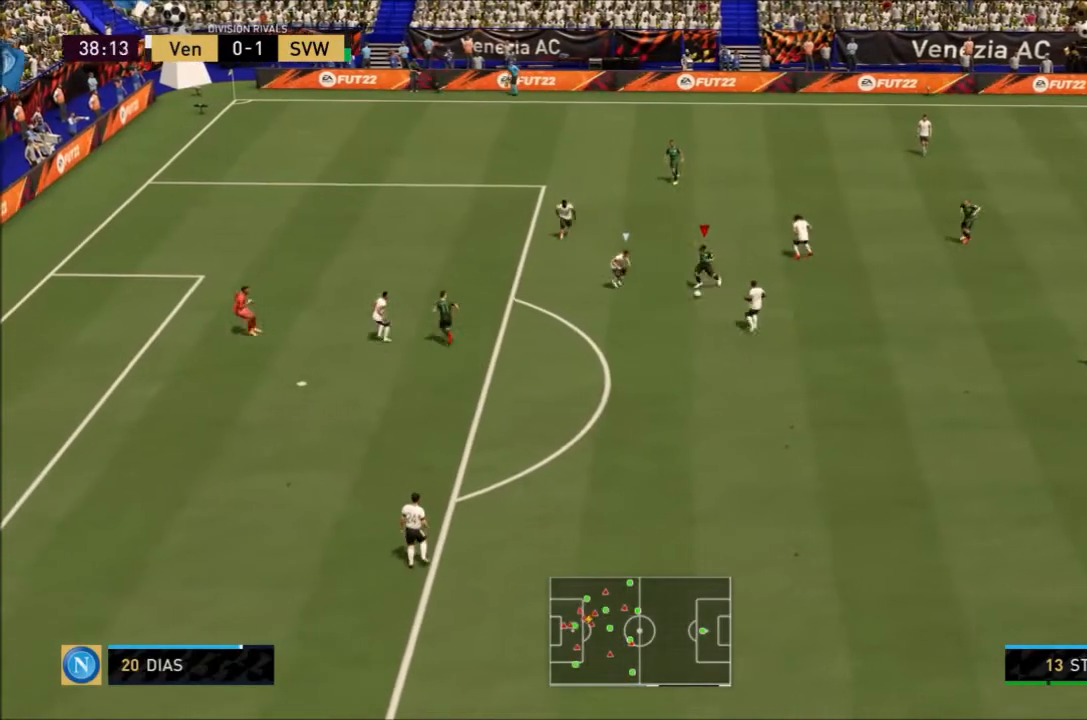
{"buttons": ["R1"], "left_stick": "down-left", "right_stick": "center", "events": []}
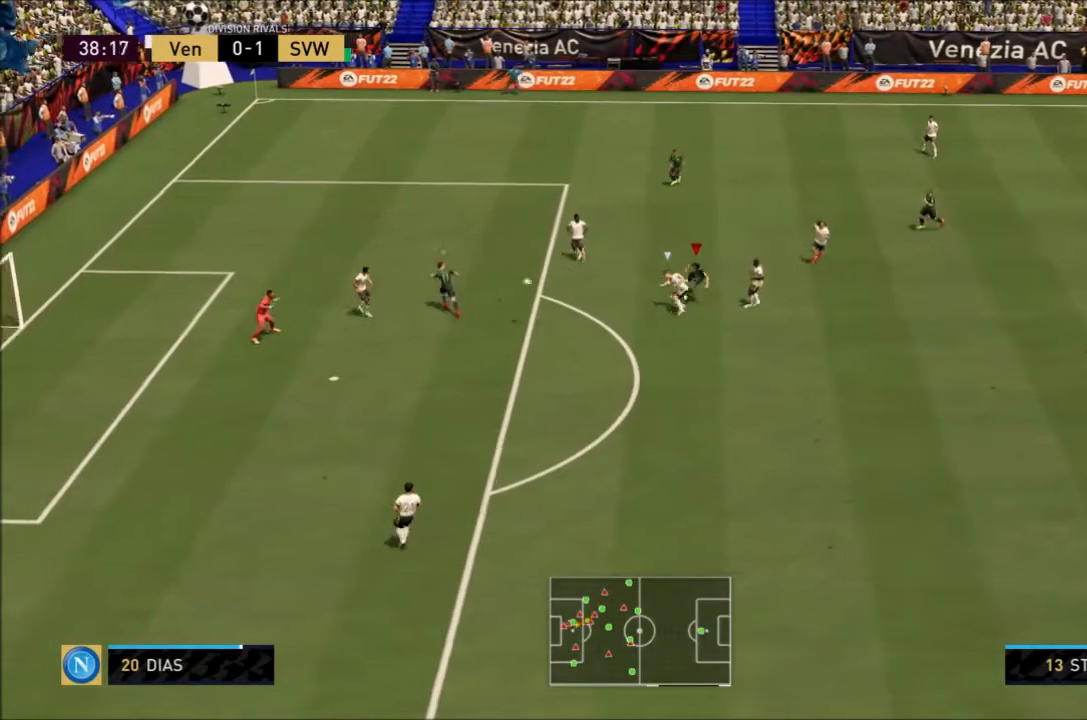
{"buttons": ["R1"], "left_stick": "down-left", "right_stick": "center", "events": []}
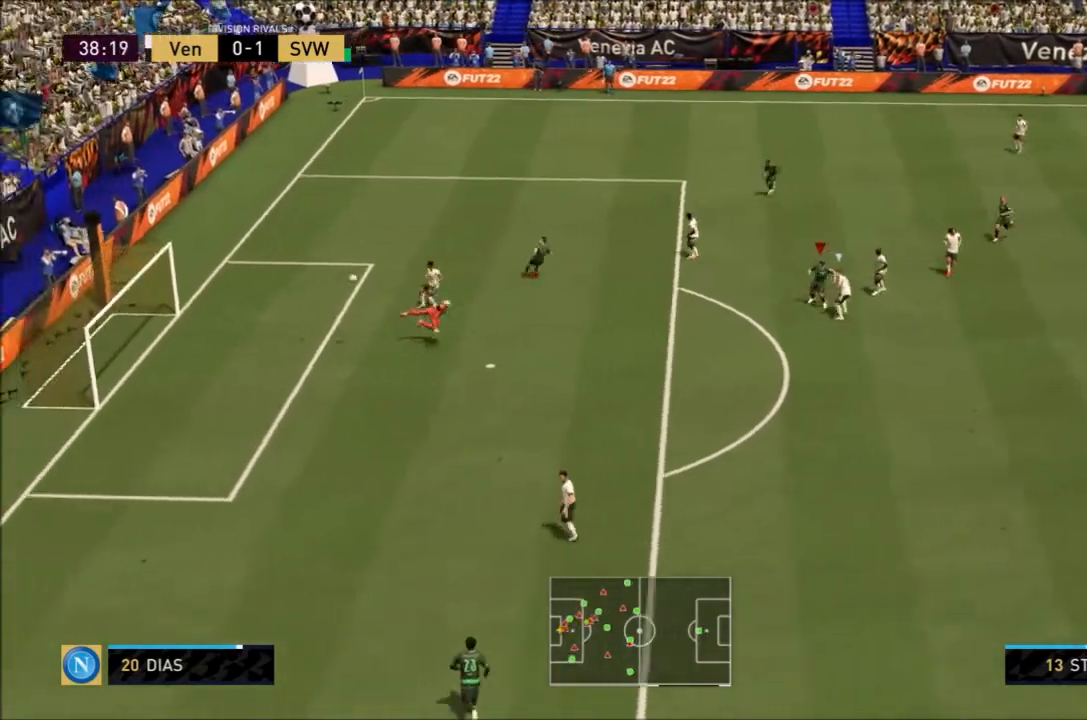
{"buttons": [], "left_stick": "down-left", "right_stick": "center", "events": [[200, "R1", "up"]]}
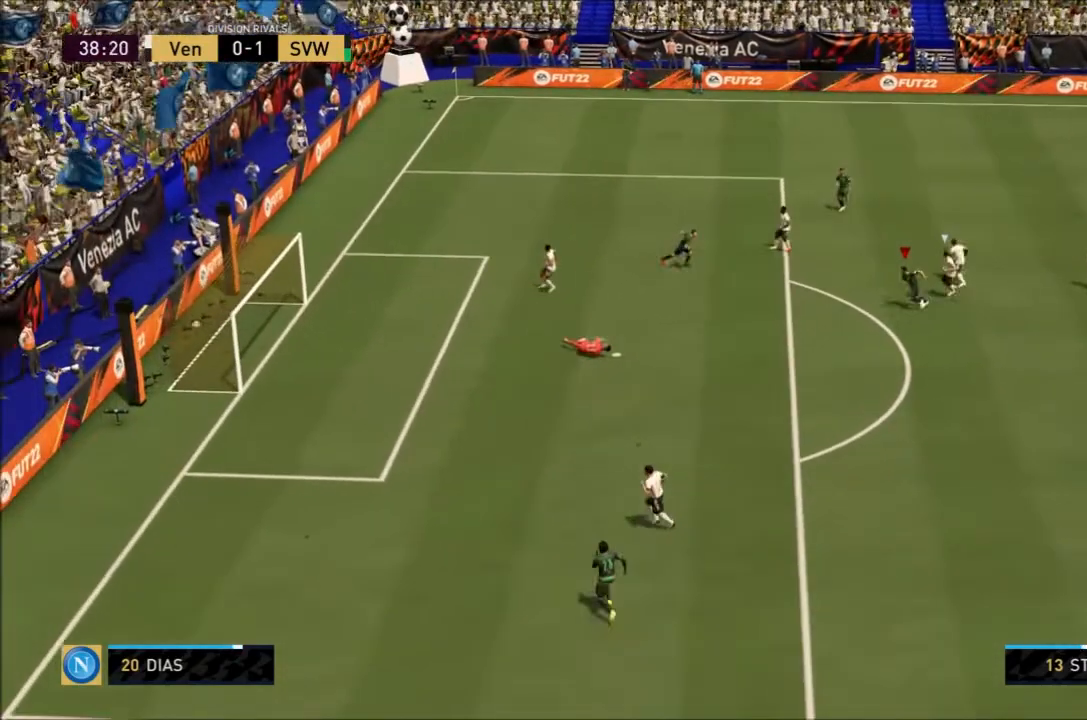
{"buttons": [], "left_stick": "down-left", "right_stick": "center", "events": []}
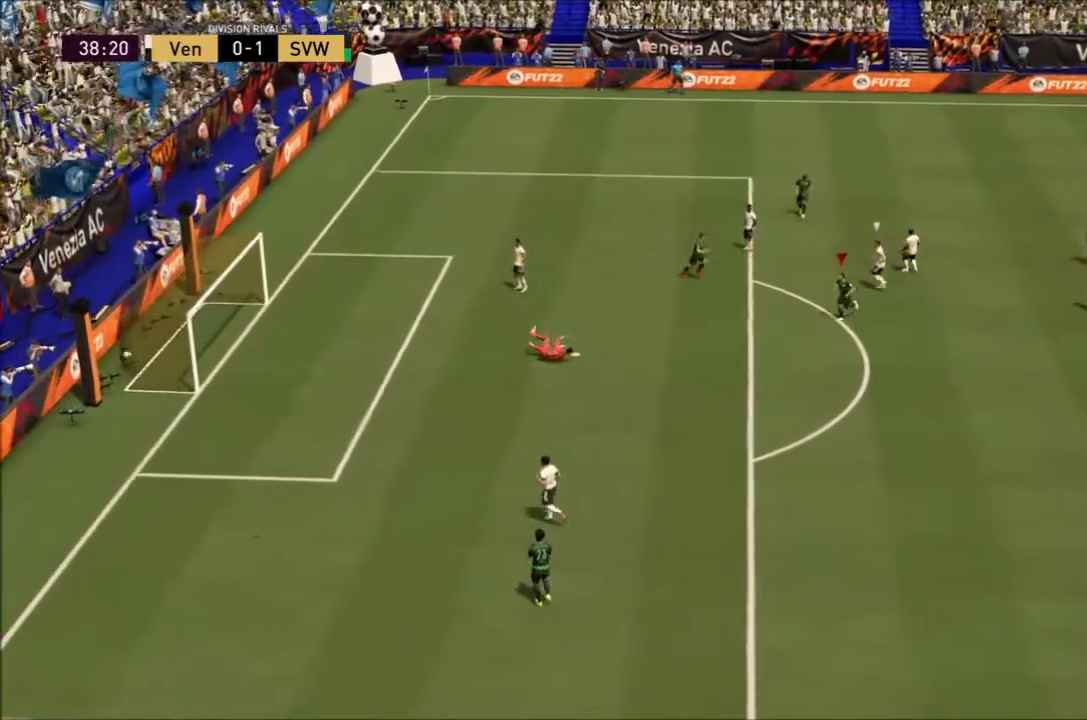
{"buttons": [], "left_stick": "down", "right_stick": "center", "events": [[234, "left_stick", "down"]]}
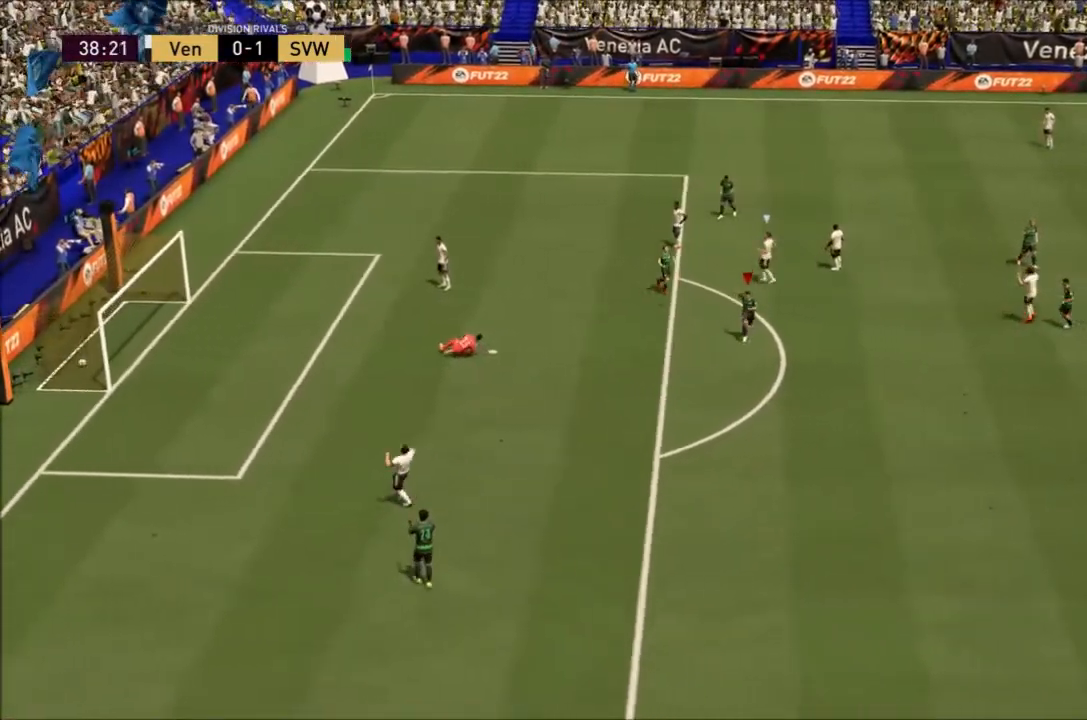
{"buttons": [], "left_stick": "down", "right_stick": "center", "events": []}
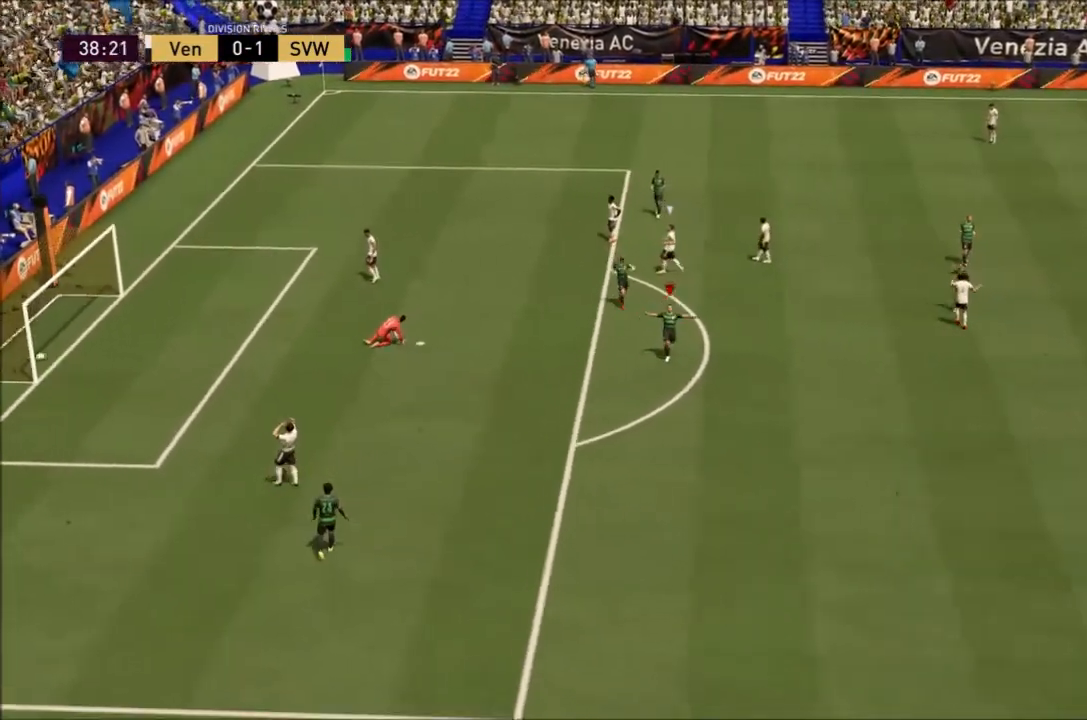
{"buttons": [], "left_stick": "down", "right_stick": "center", "events": []}
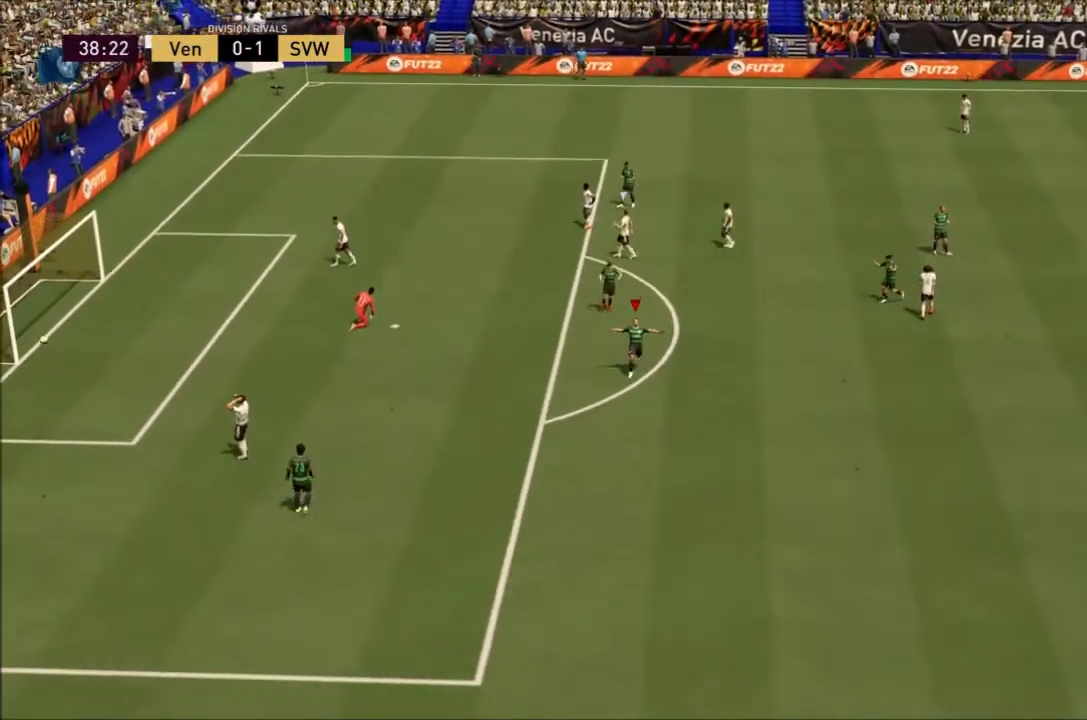
{"buttons": [], "left_stick": "down", "right_stick": "center", "events": []}
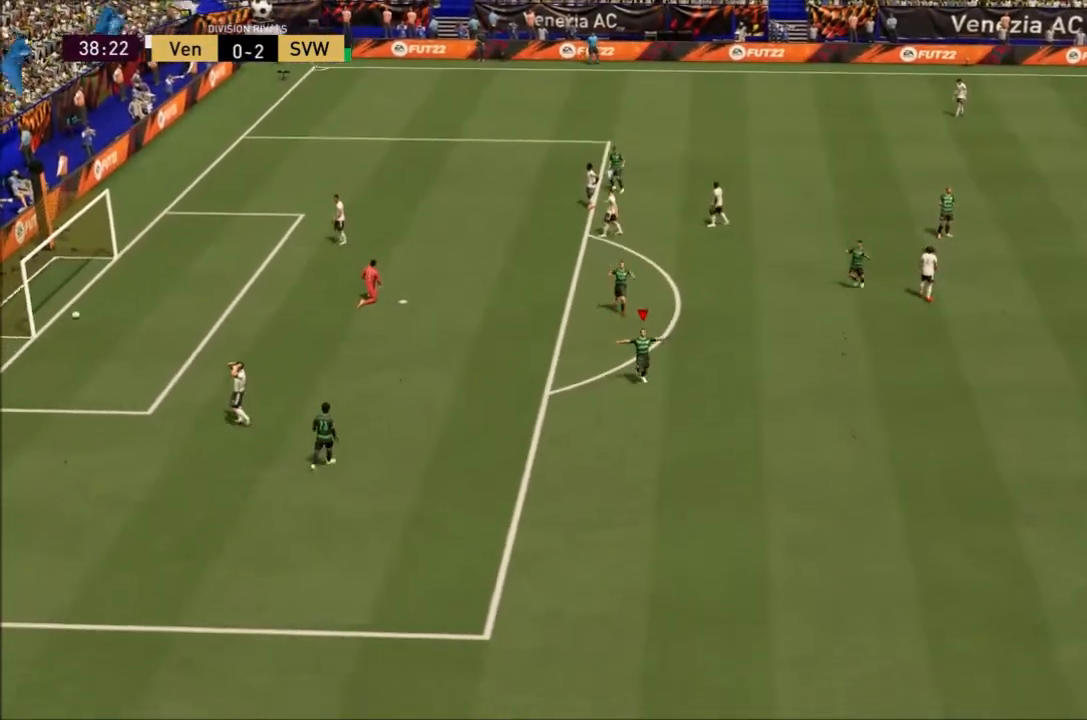
{"buttons": [], "left_stick": "down", "right_stick": "center", "events": []}
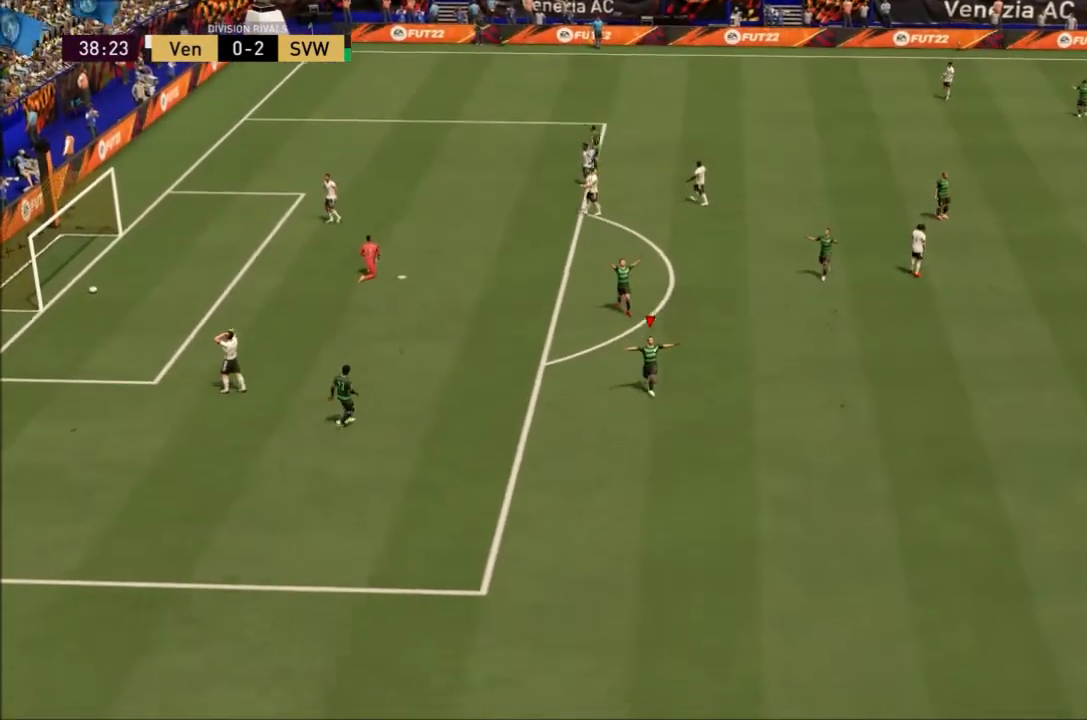
{"buttons": [], "left_stick": "down", "right_stick": "center", "events": []}
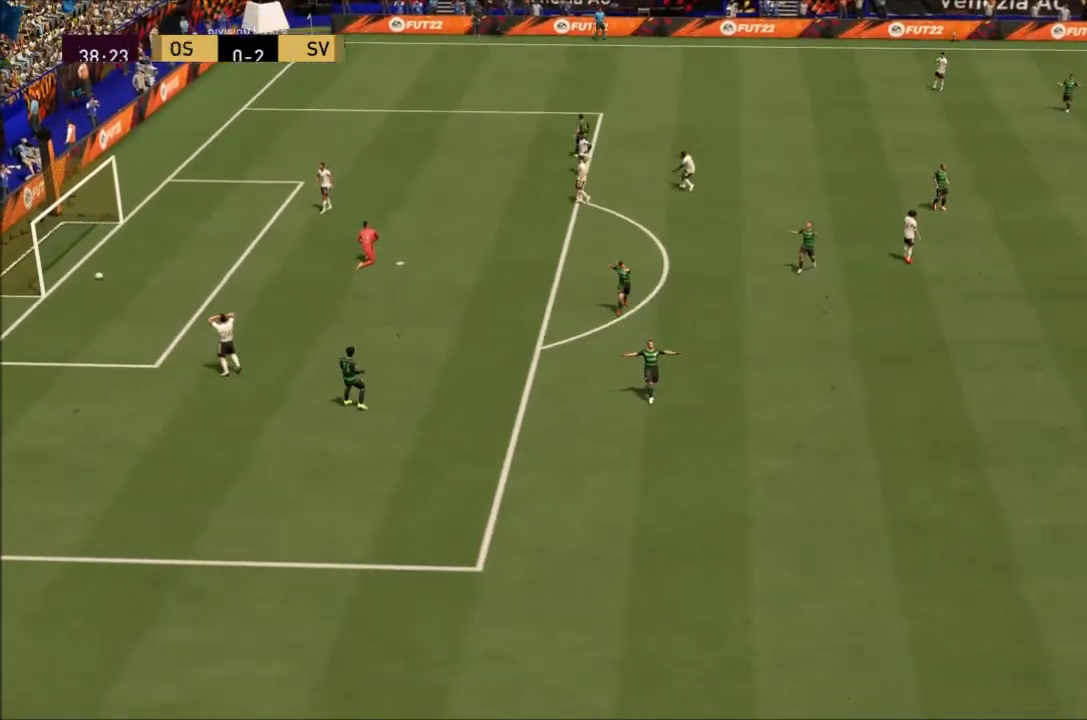
{"buttons": [], "left_stick": "center", "right_stick": "center", "events": [[167, "left_stick", "center"]]}
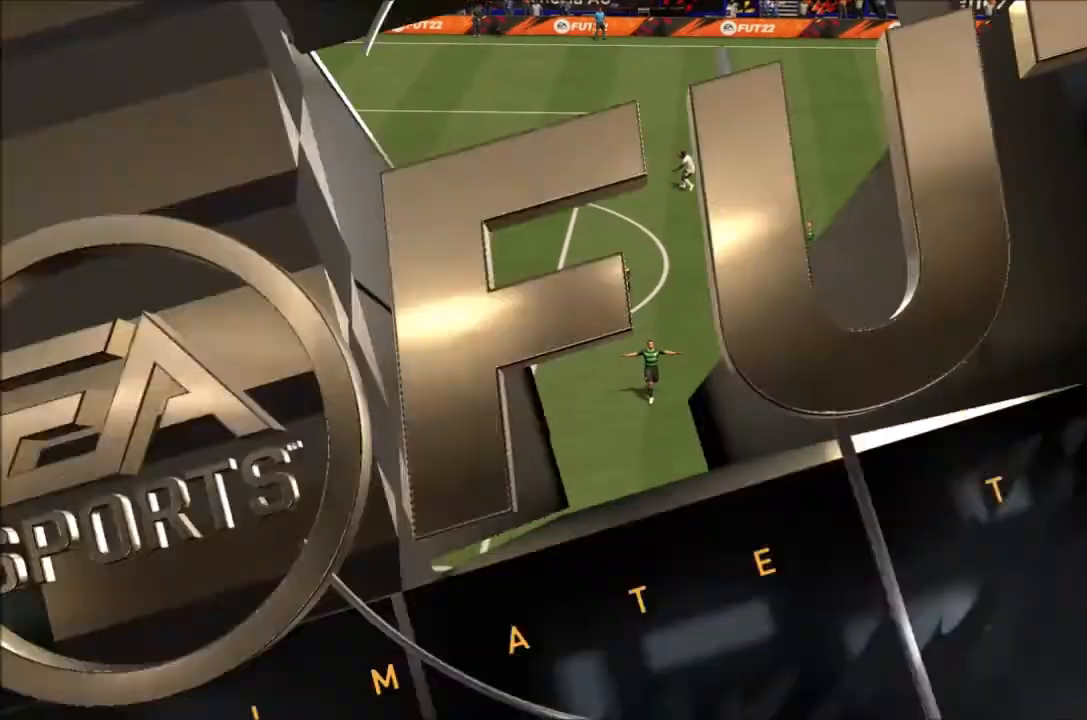
{"buttons": [], "left_stick": "center", "right_stick": "center", "events": []}